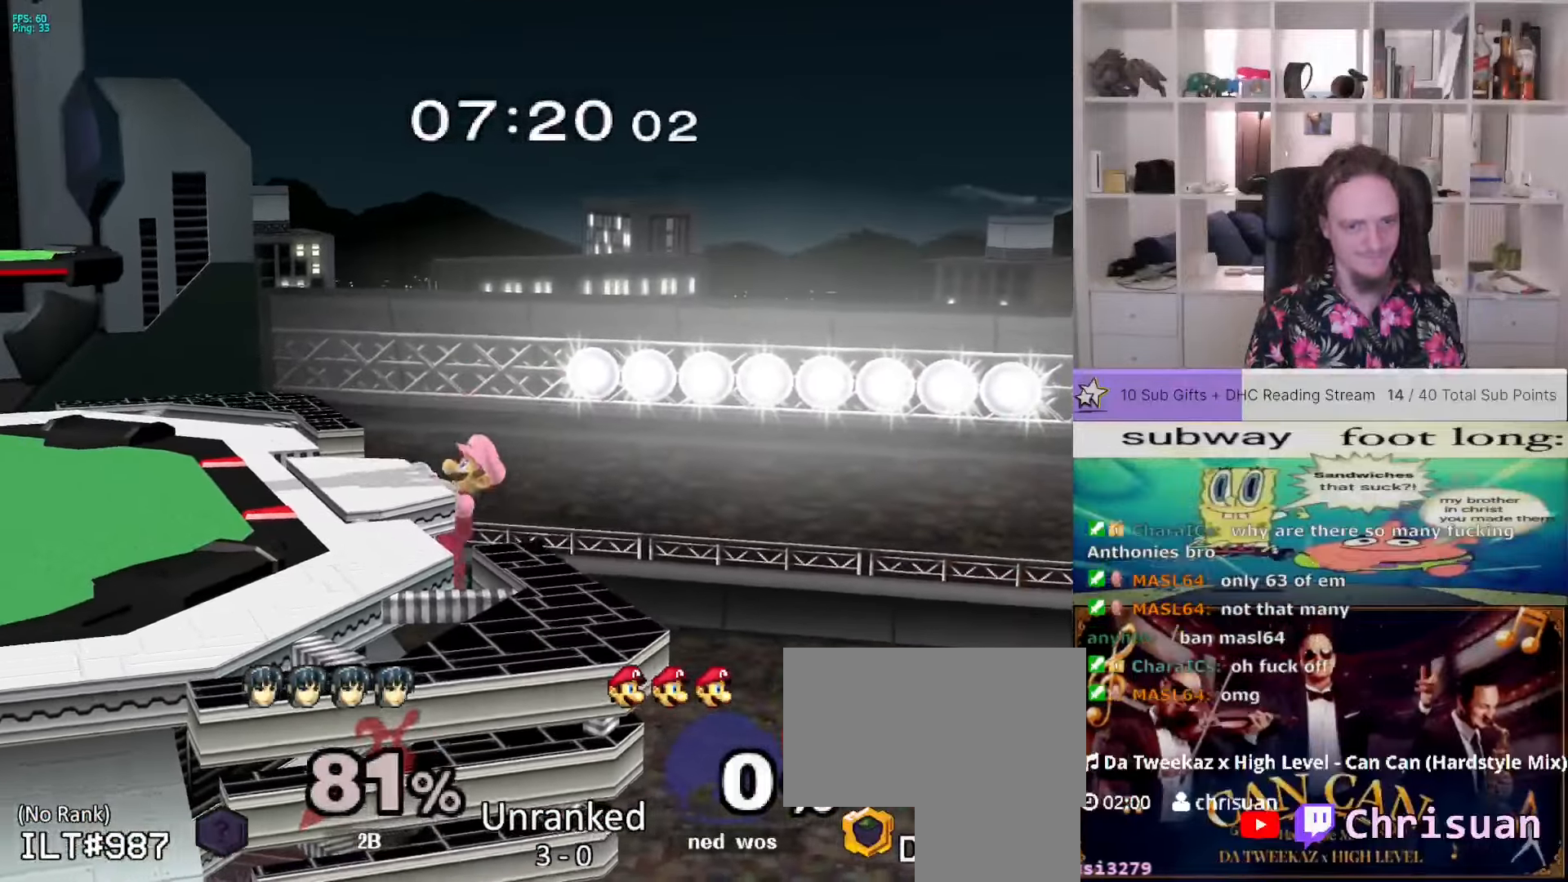
Gameplay with a controller (Nintendo layout); each line is a JSON object with the inputs held at the frame after it (dt_ms = milliseconds from this image to that frame). "events" lists button and stick changes between this image and that frame as [ms after this image, input, new state], when the widget could be followed in between. Not read: L3 R3.
{"dt_ms": 500, "buttons": ["L1", "R1"], "left_stick": "center", "right_stick": "center", "events": [[167, "L1", "up"], [467, "L1", "down"], [500, "R1", "down"]]}
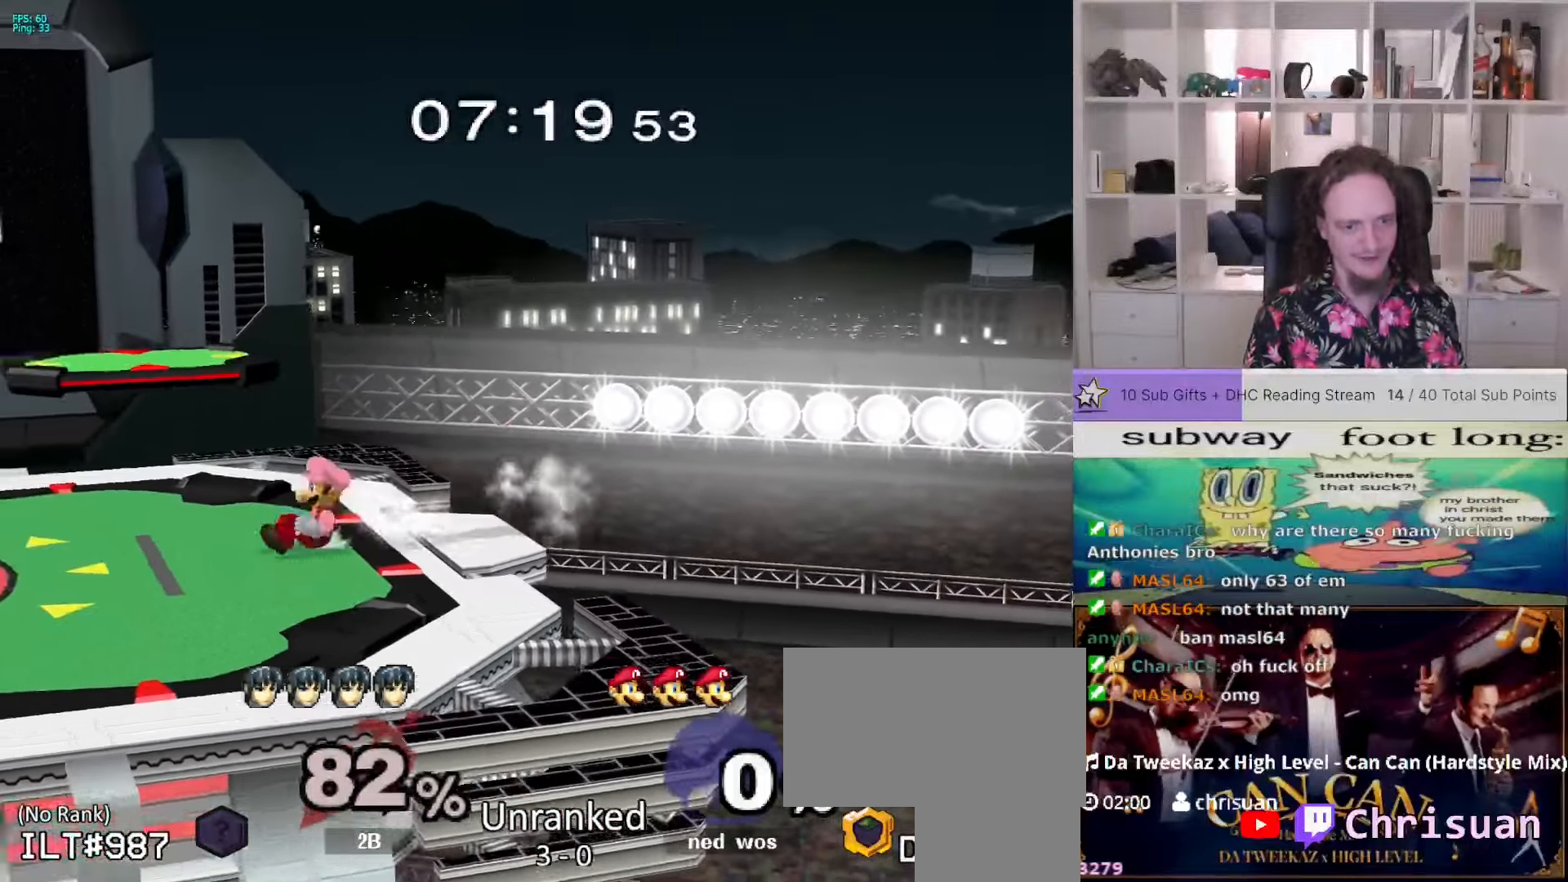
{"dt_ms": 500, "buttons": ["DPAD_DOWN", "DPAD_LEFT"], "left_stick": "center", "right_stick": "center", "events": [[183, "R1", "up"], [300, "R1", "down"], [350, "L1", "up"], [350, "R1", "up"], [400, "DPAD_DOWN", "down"], [400, "DPAD_LEFT", "down"]]}
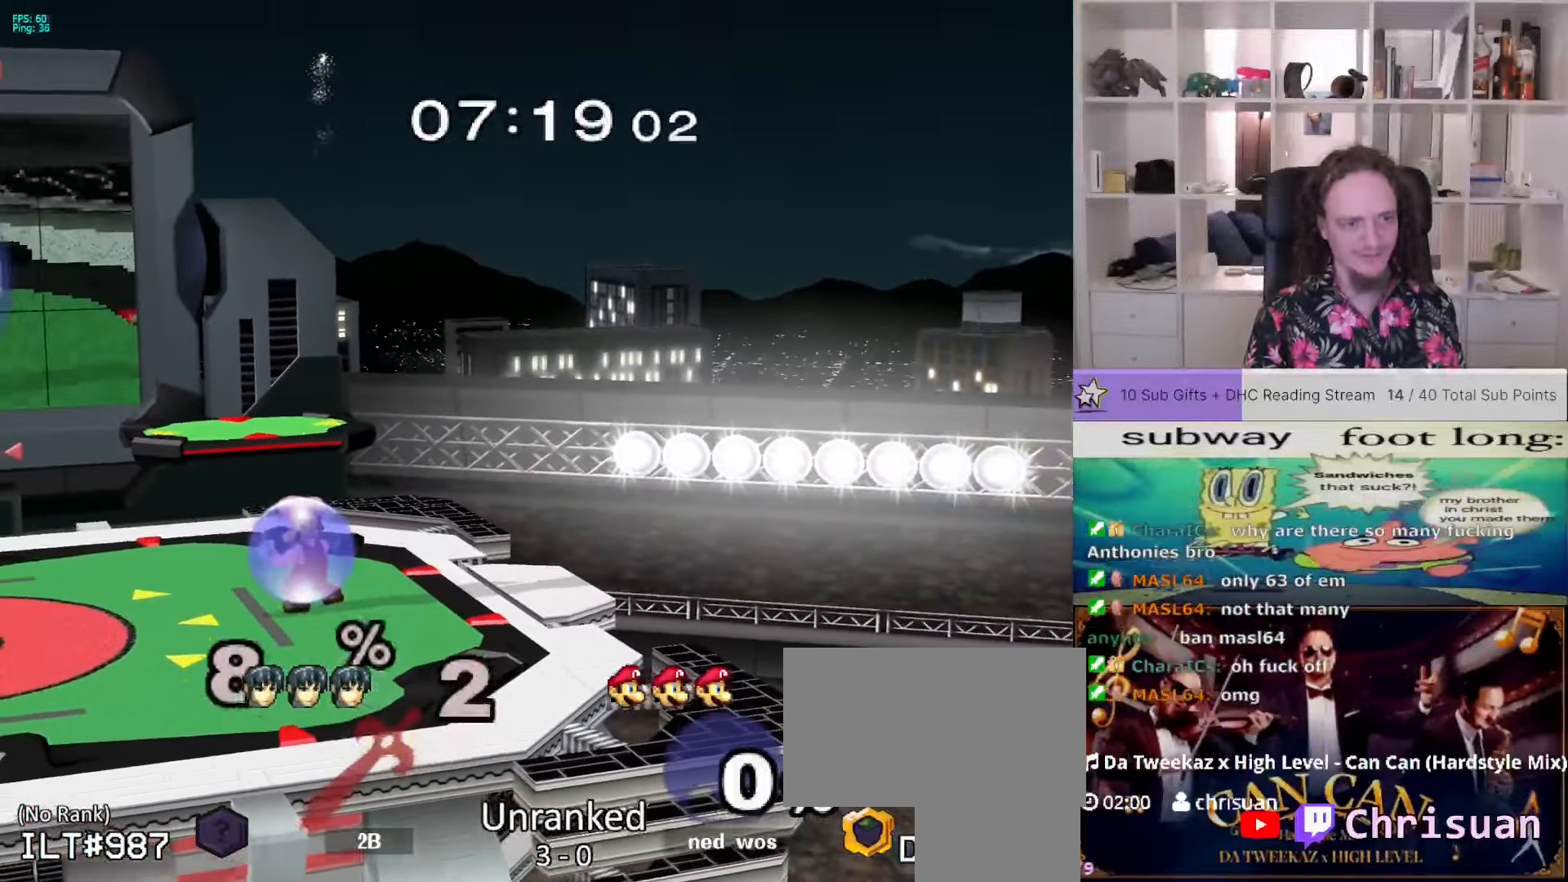
{"dt_ms": 500, "buttons": [], "left_stick": "center", "right_stick": "center", "events": [[17, "DPAD_LEFT", "up"], [83, "DPAD_DOWN", "up"], [333, "X", "down"], [350, "left_stick", "down-left"], [483, "left_stick", "center"], [500, "X", "up"]]}
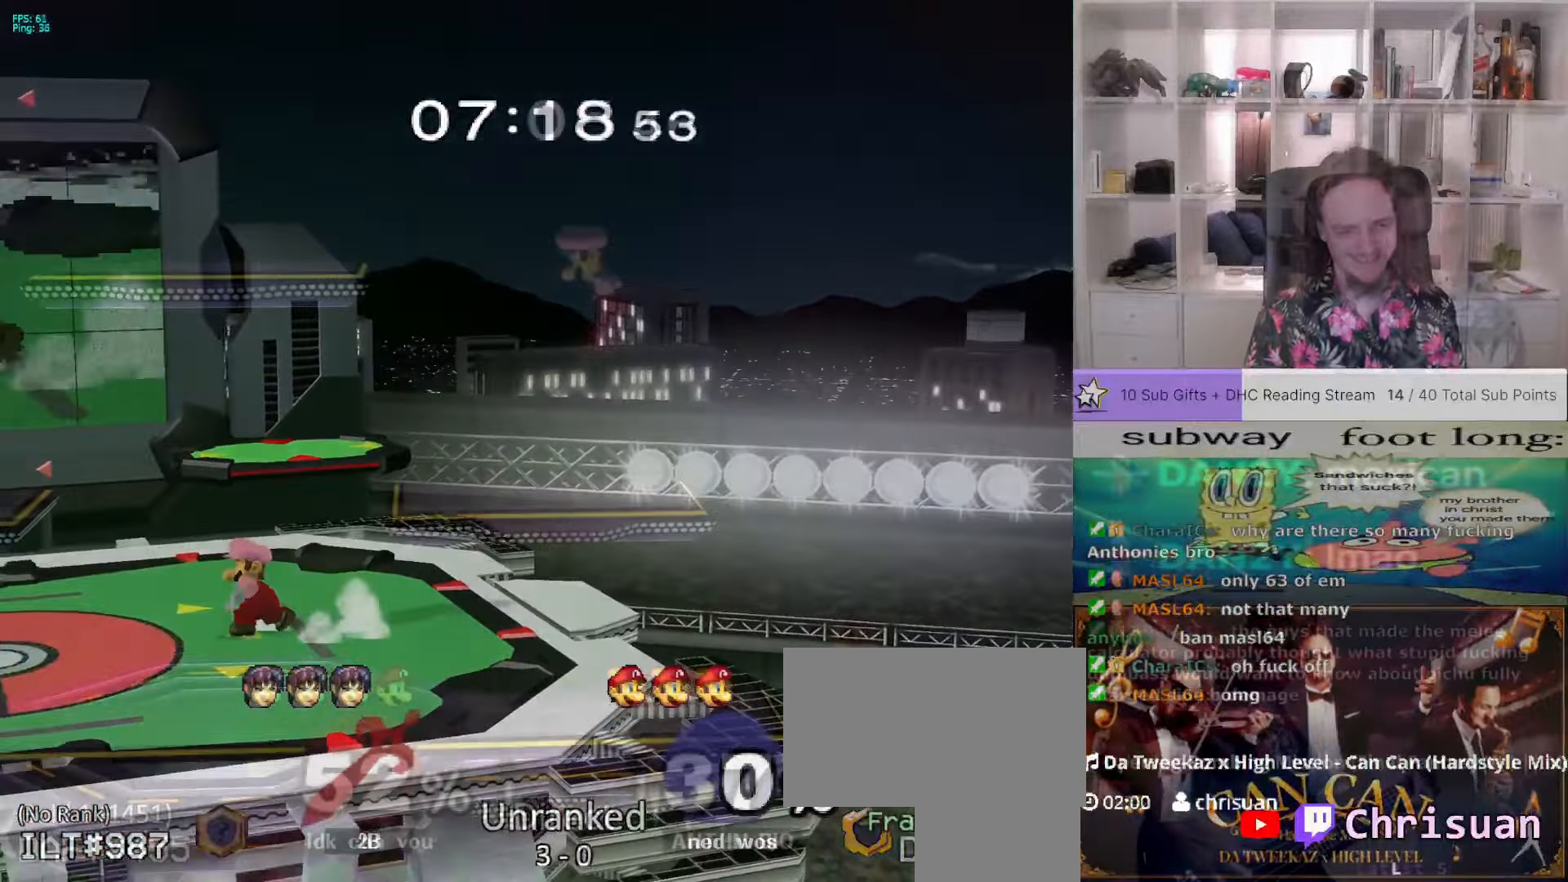
{"dt_ms": 500, "buttons": [], "left_stick": "center", "right_stick": "center", "events": [[383, "left_stick", "left"], [433, "left_stick", "center"]]}
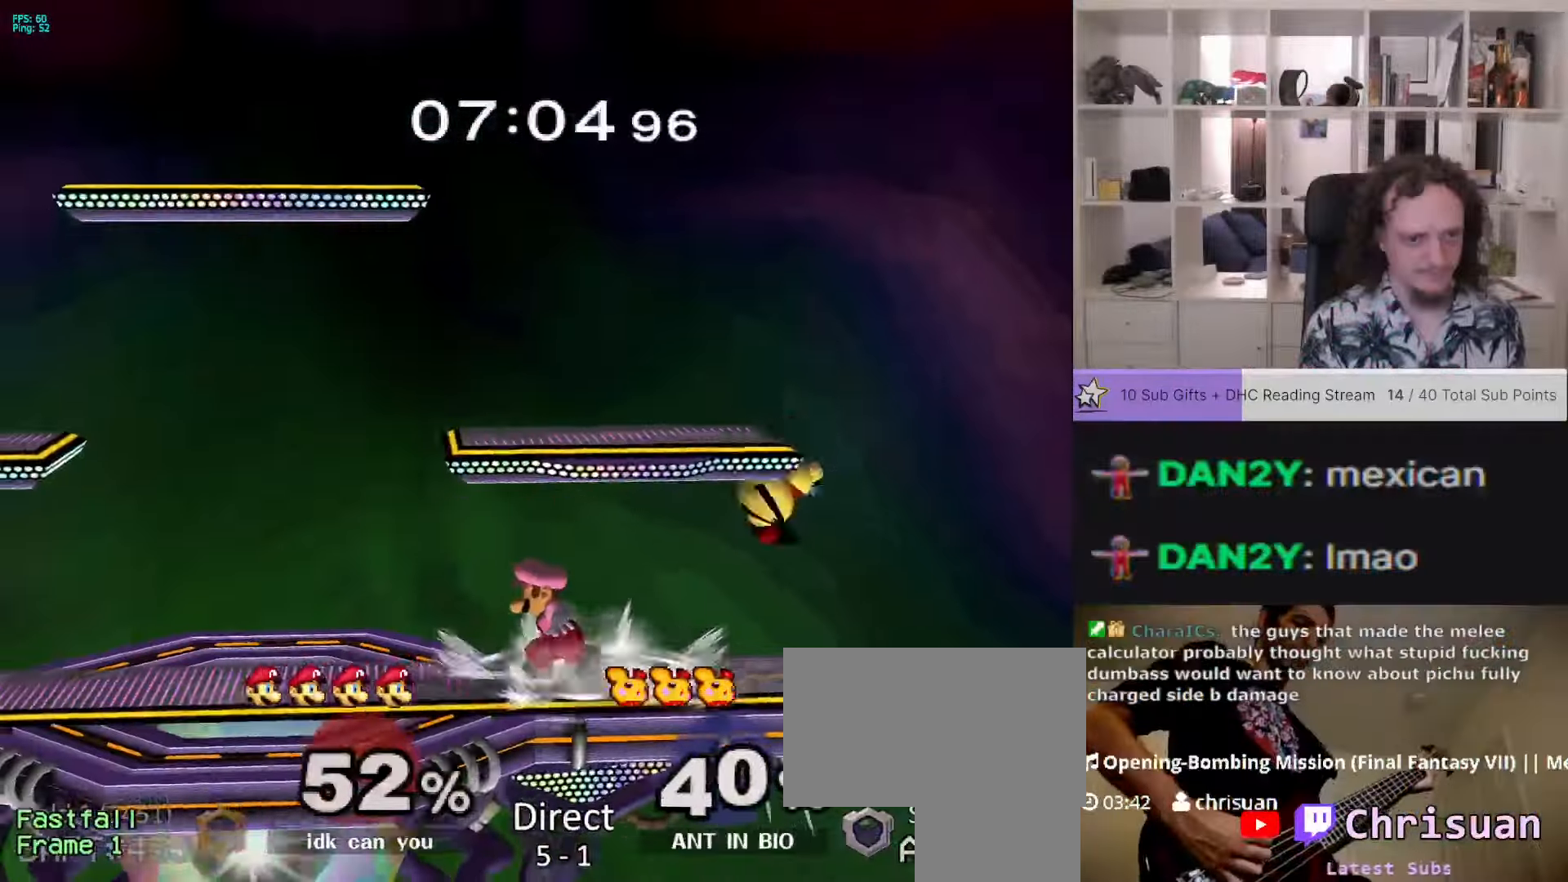
{"dt_ms": 500, "buttons": ["A"], "left_stick": "center", "right_stick": "center", "events": [[133, "left_stick", "left"], [233, "left_stick", "center"], [350, "left_stick", "right"], [417, "A", "down"], [417, "left_stick", "up"], [467, "left_stick", "center"]]}
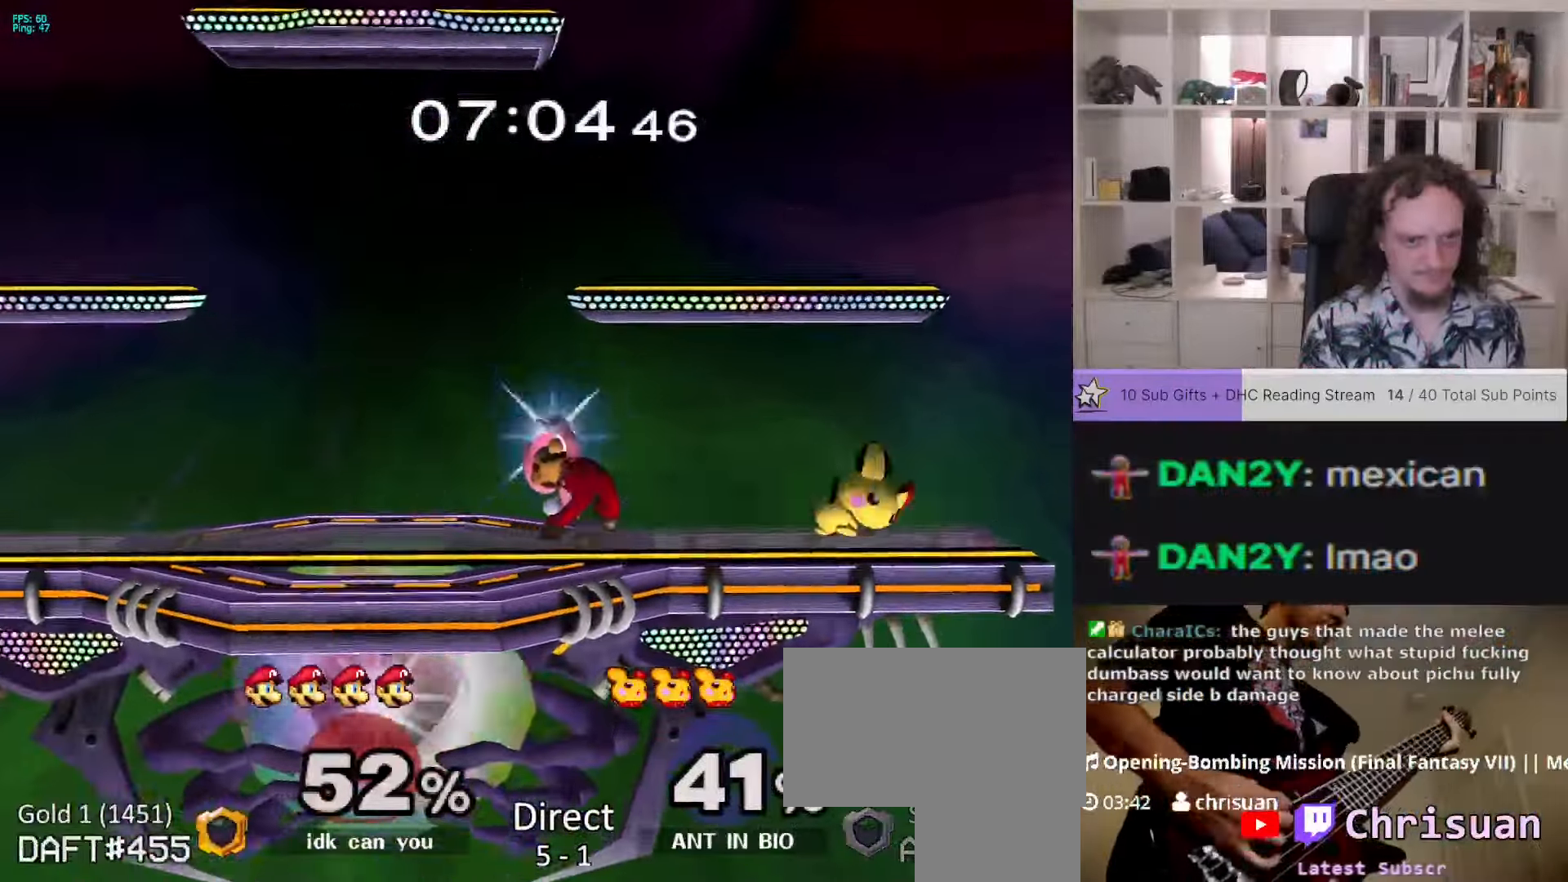
{"dt_ms": 500, "buttons": [], "left_stick": "center", "right_stick": "center", "events": [[333, "A", "up"]]}
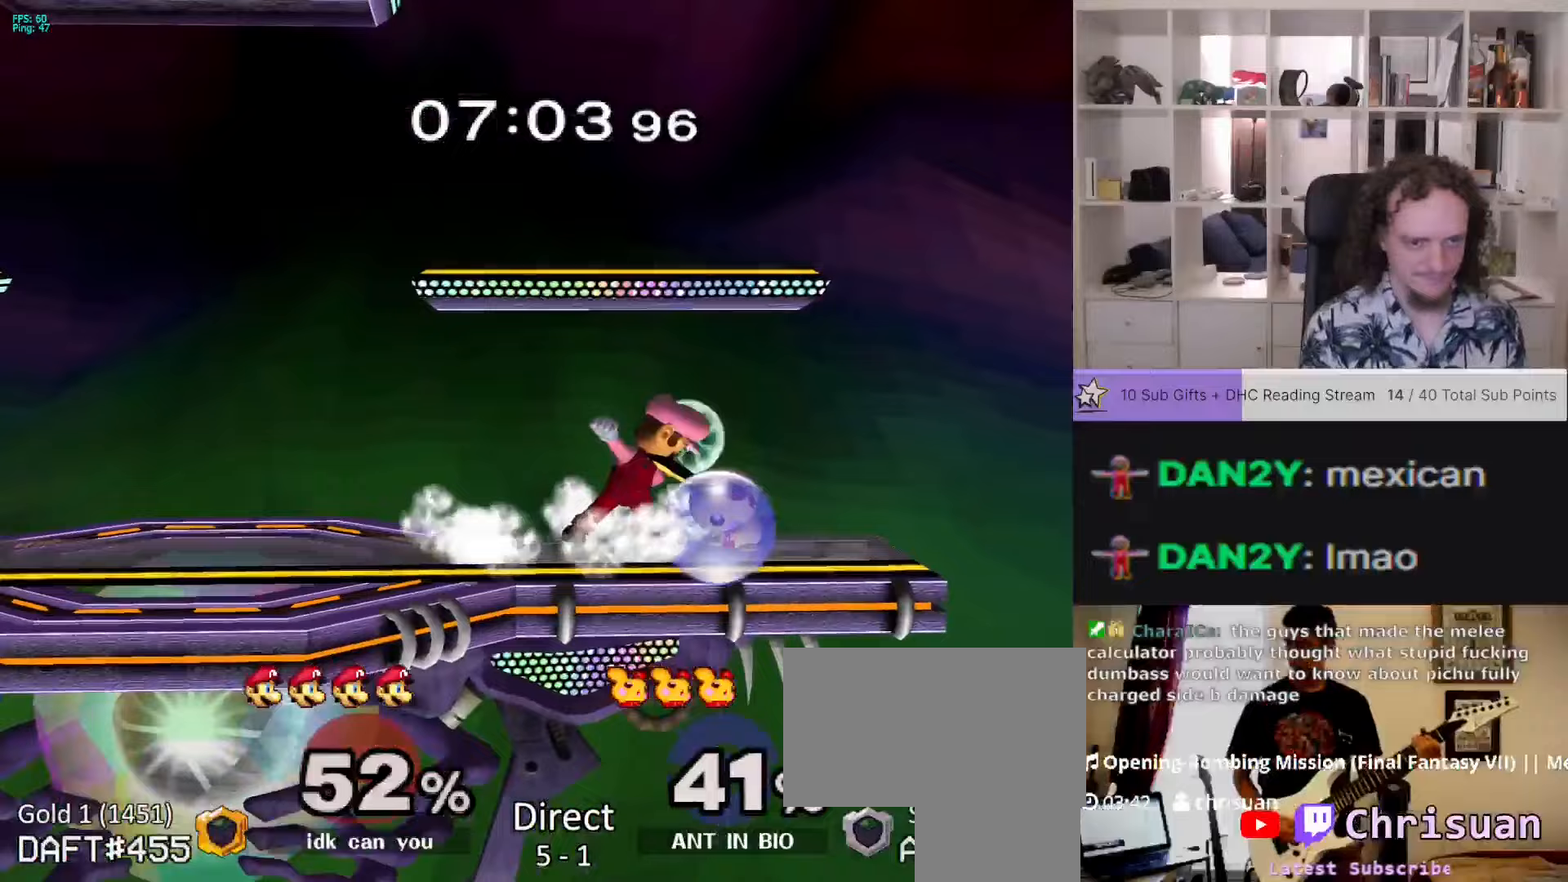
{"dt_ms": 500, "buttons": [], "left_stick": "center", "right_stick": "center", "events": []}
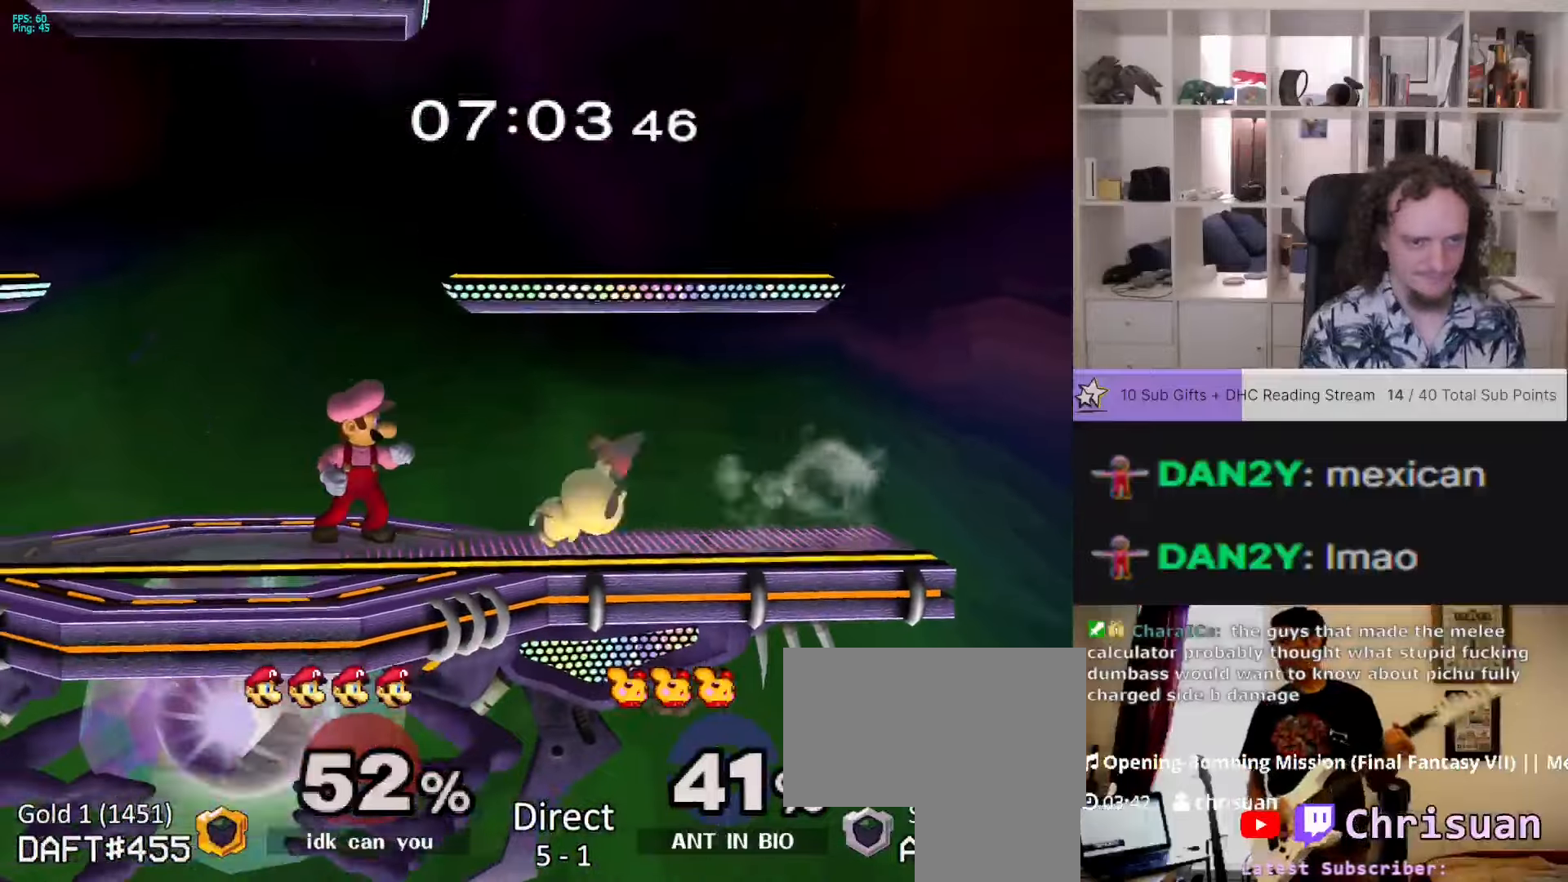
{"dt_ms": 500, "buttons": [], "left_stick": "center", "right_stick": "up", "events": [[267, "left_stick", "up"], [317, "right_stick", "up"], [333, "L1", "down"], [467, "L1", "up"], [500, "left_stick", "center"]]}
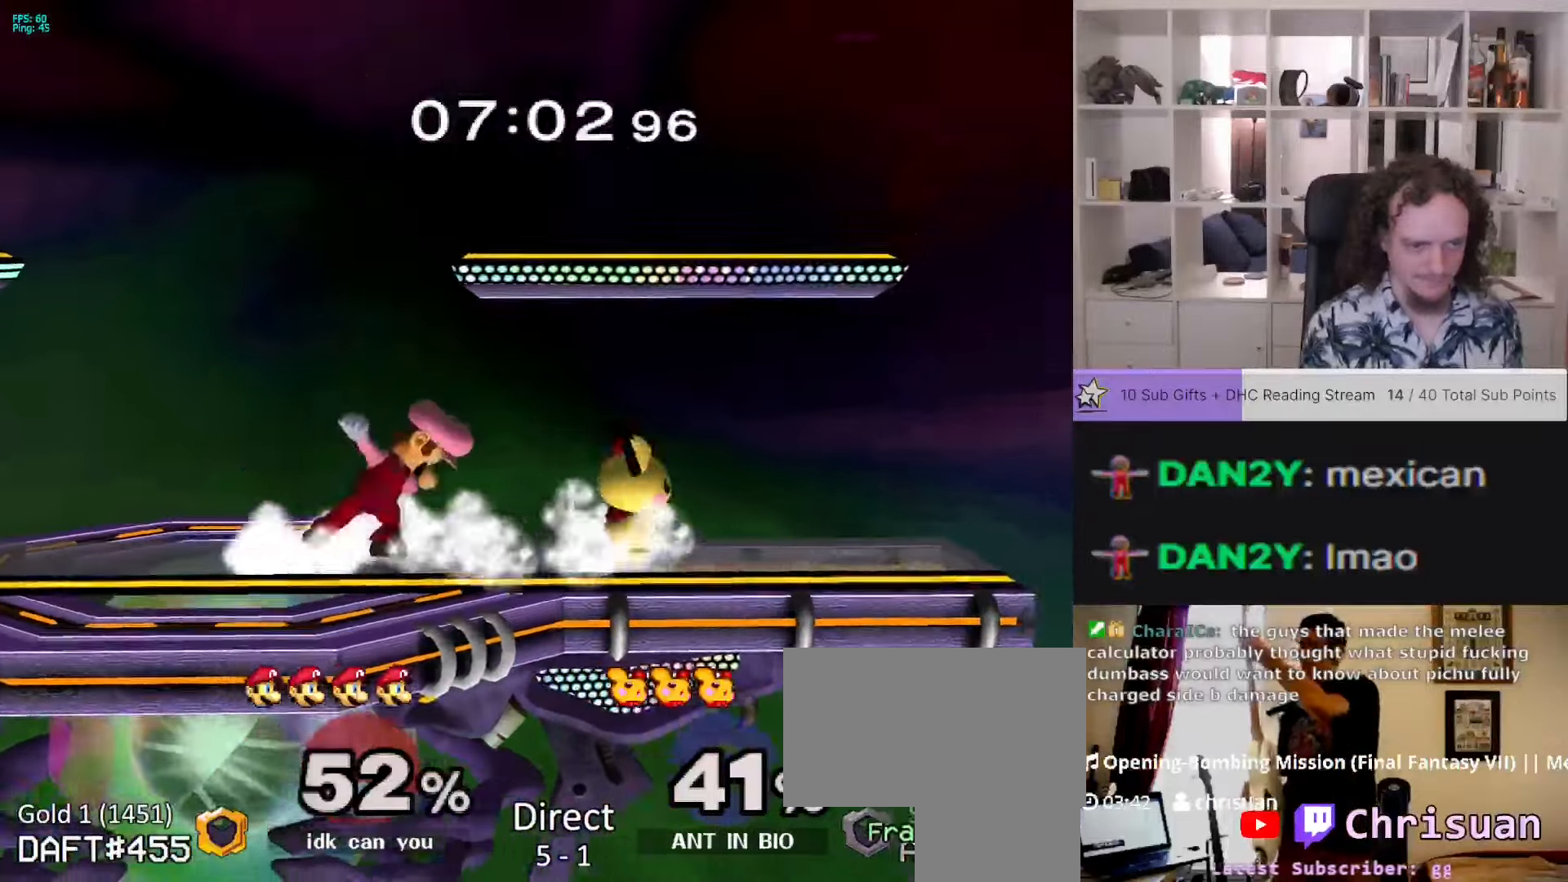
{"dt_ms": 500, "buttons": [], "left_stick": "center", "right_stick": "center", "events": [[33, "right_stick", "center"], [200, "L1", "down"], [450, "L1", "up"]]}
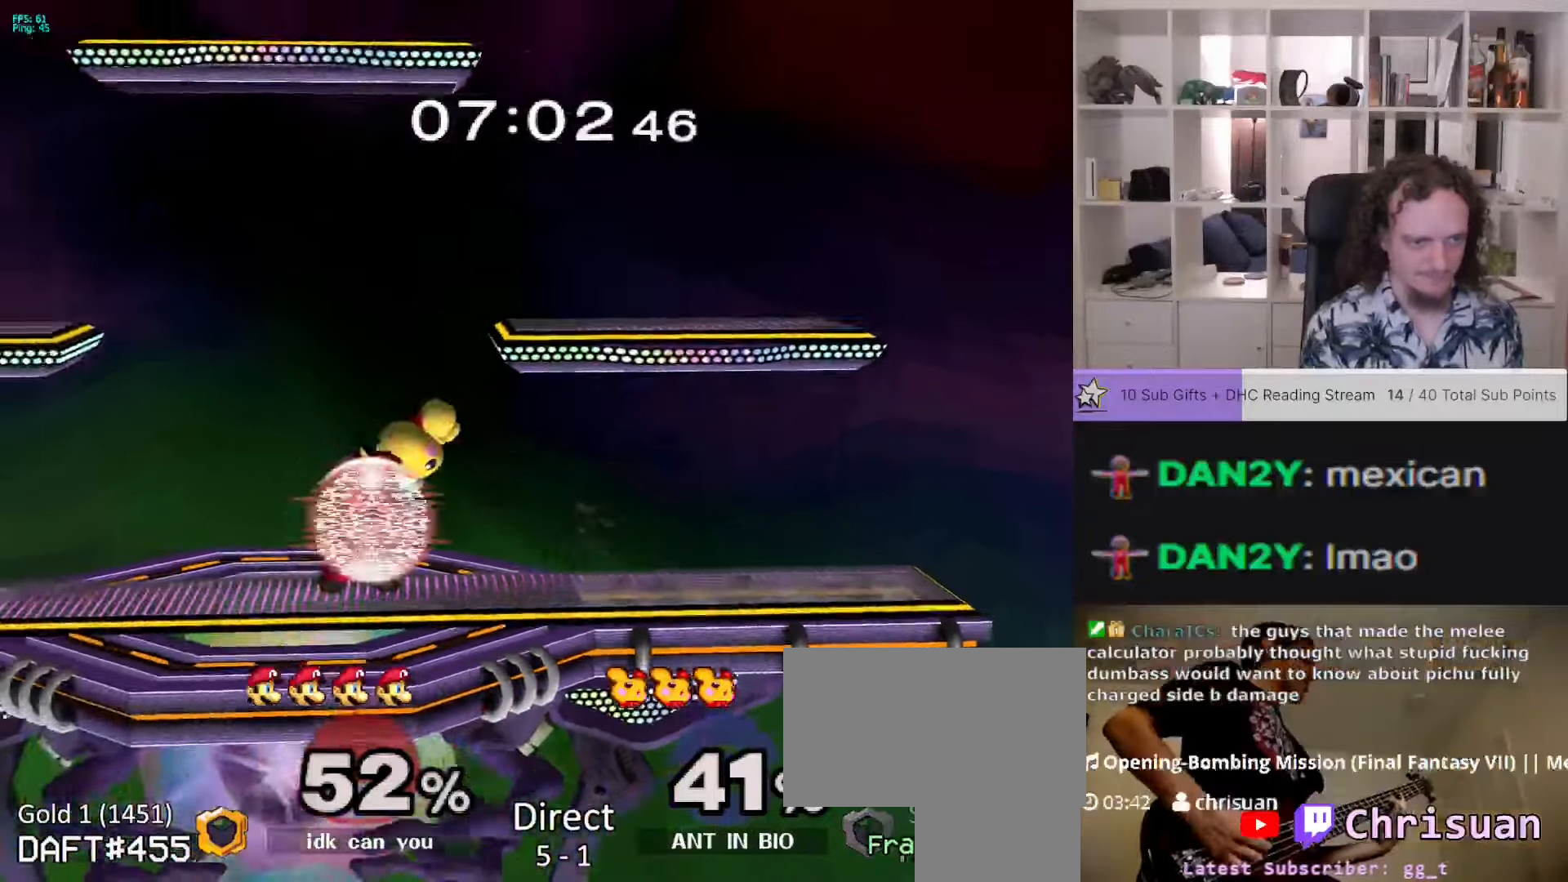
{"dt_ms": 500, "buttons": [], "left_stick": "right", "right_stick": "right"}
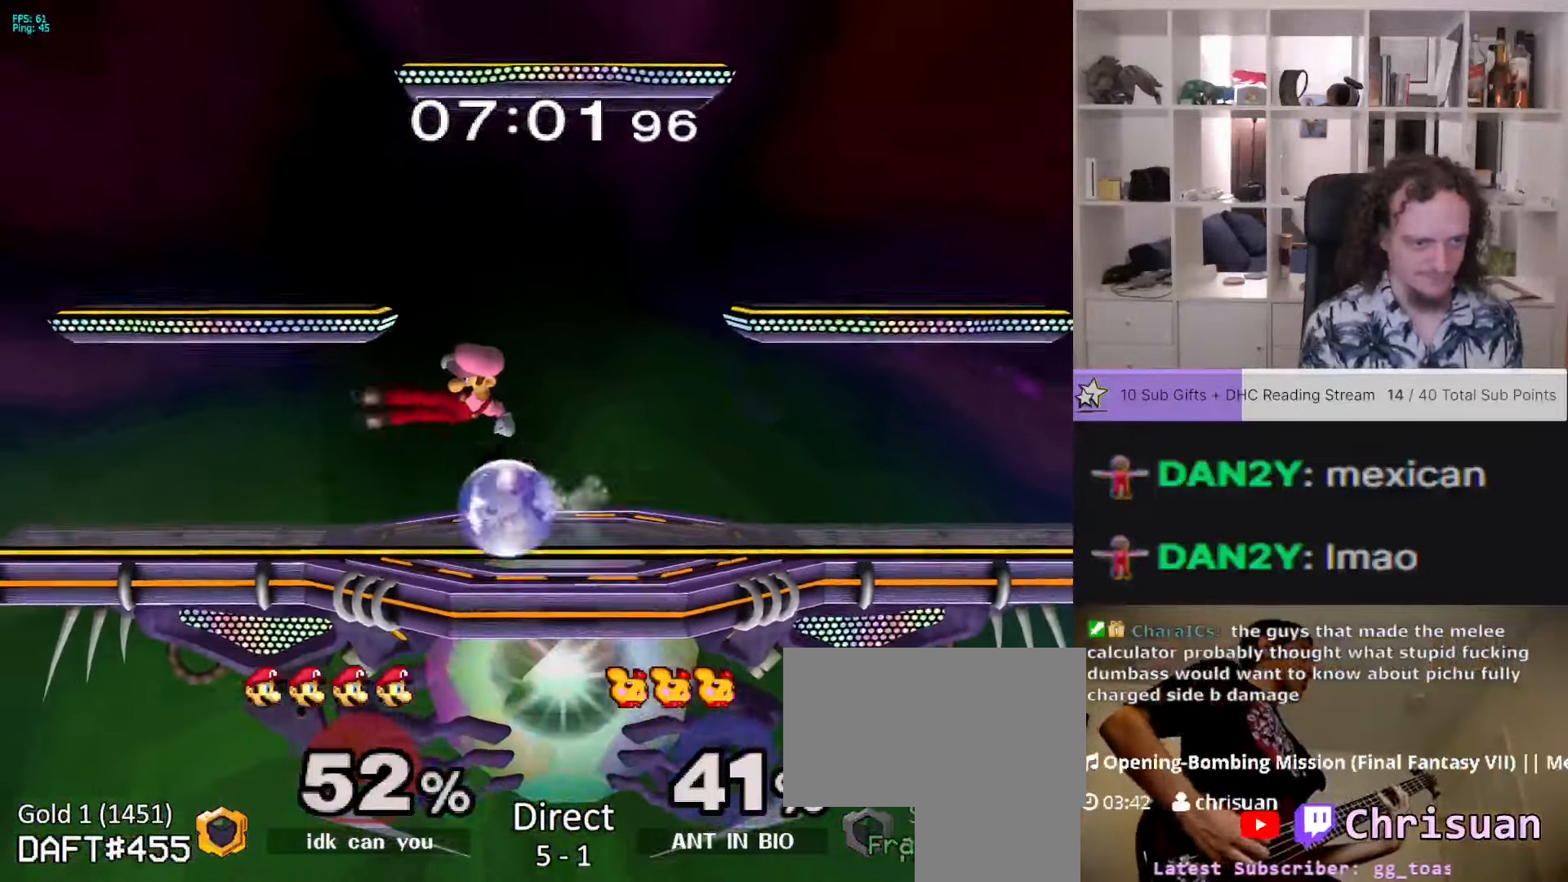
{"dt_ms": 500, "buttons": [], "left_stick": "center", "right_stick": "center", "events": [[17, "right_stick", "center"], [317, "left_stick", "center"], [400, "A", "down"], [500, "A", "up"]]}
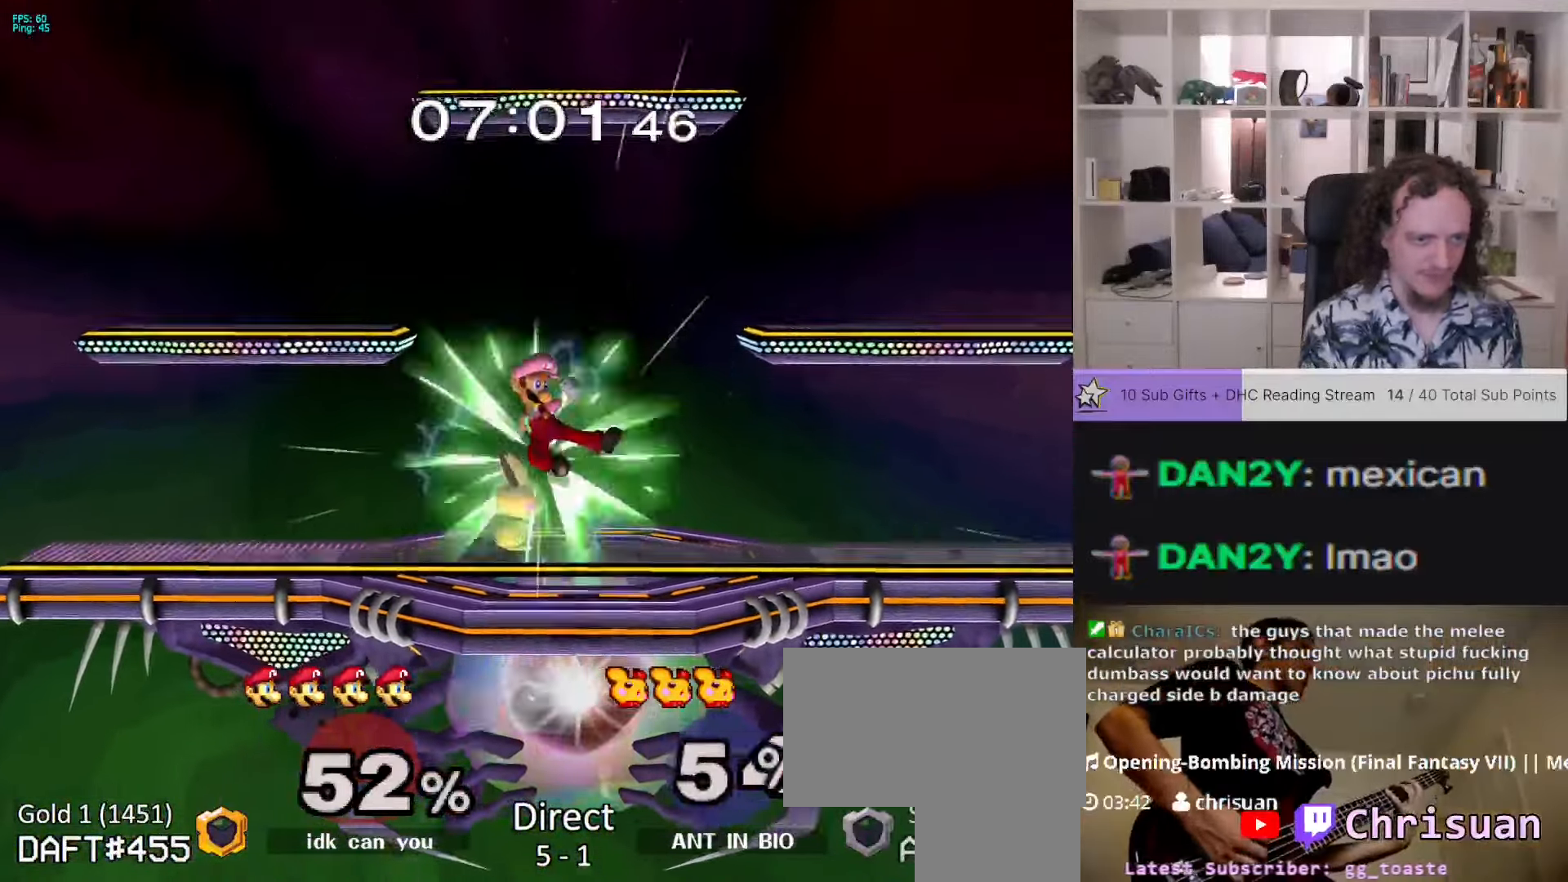
{"dt_ms": 500, "buttons": ["X", "L1"], "left_stick": "center", "right_stick": "center", "events": [[17, "left_stick", "down"], [217, "left_stick", "center"], [250, "L1", "down"], [333, "L1", "up"], [417, "X", "down"], [483, "L1", "down"]]}
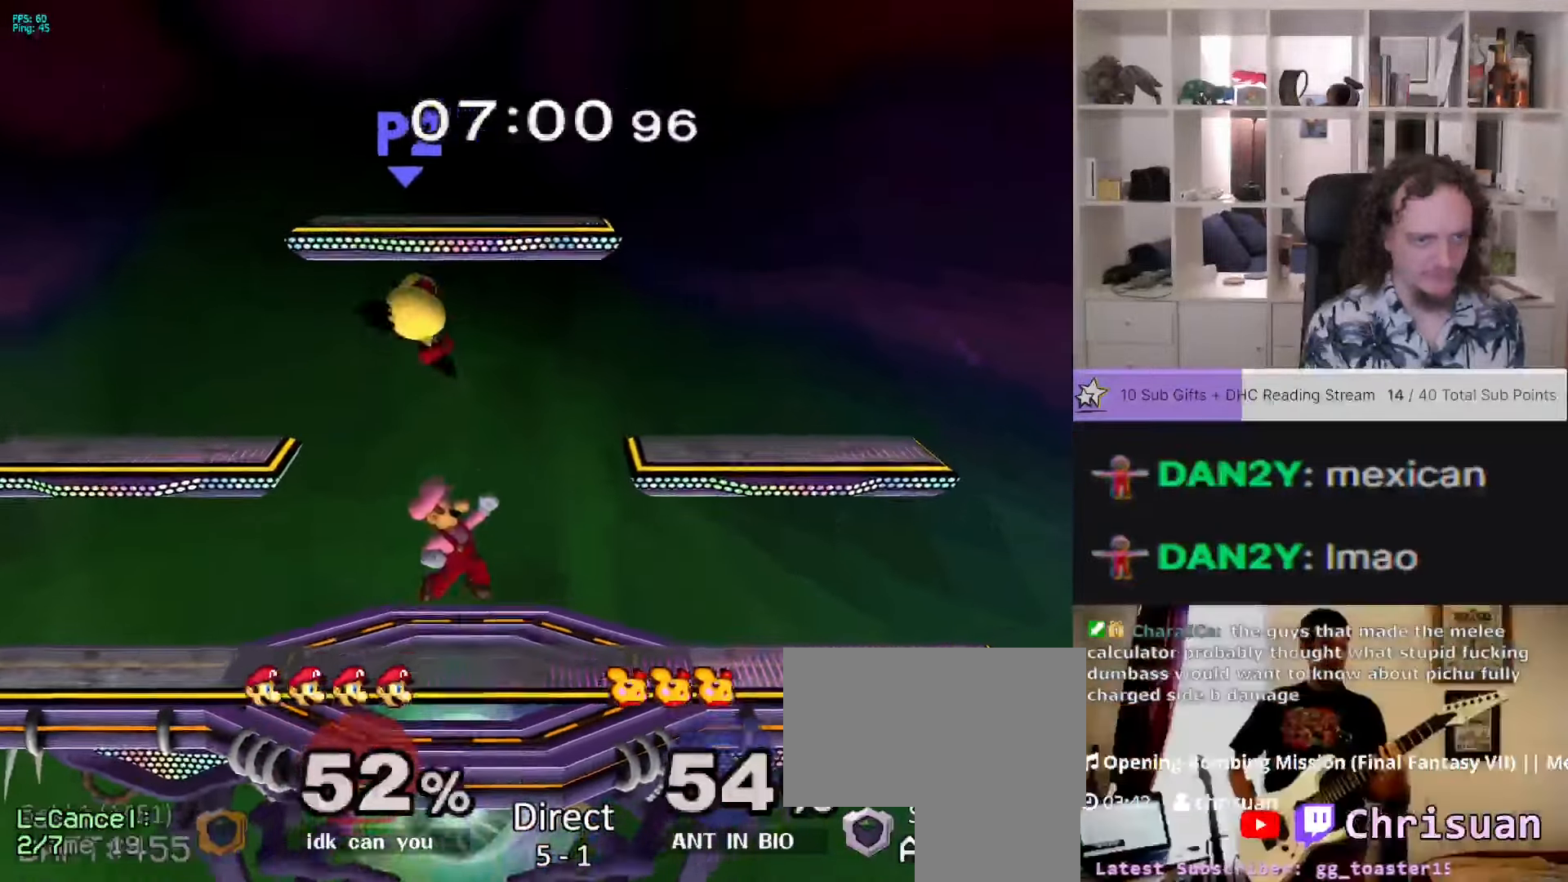
{"dt_ms": 500, "buttons": [], "left_stick": "left", "right_stick": "center", "events": [[50, "X", "up"], [67, "L1", "up"], [100, "left_stick", "left"], [100, "right_stick", "down-left"], [267, "right_stick", "center"]]}
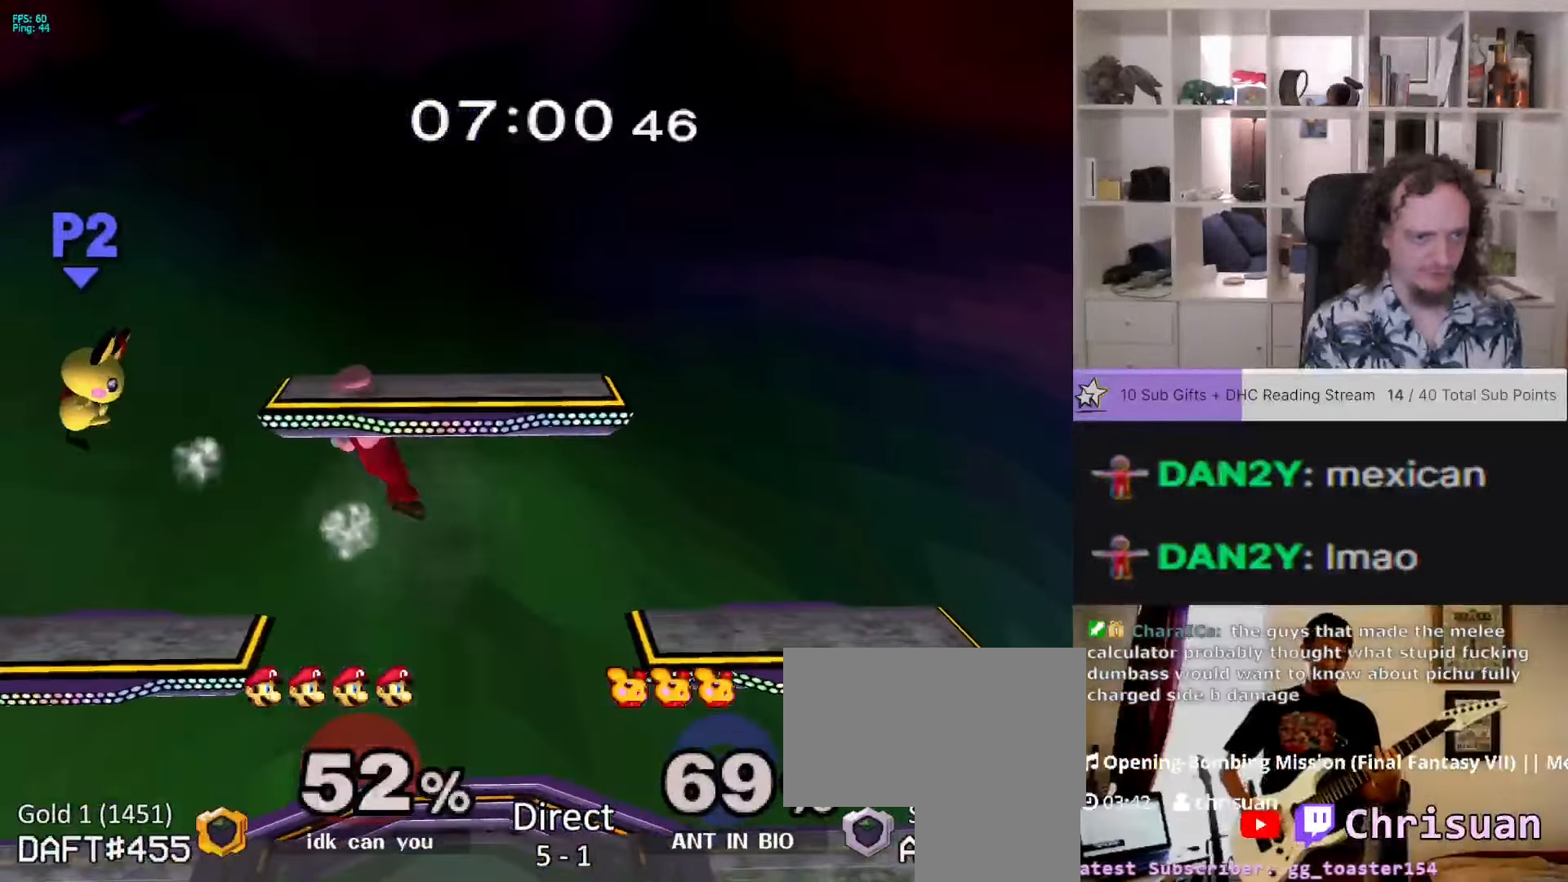
{"dt_ms": 500, "buttons": [], "left_stick": "left", "right_stick": "center", "events": []}
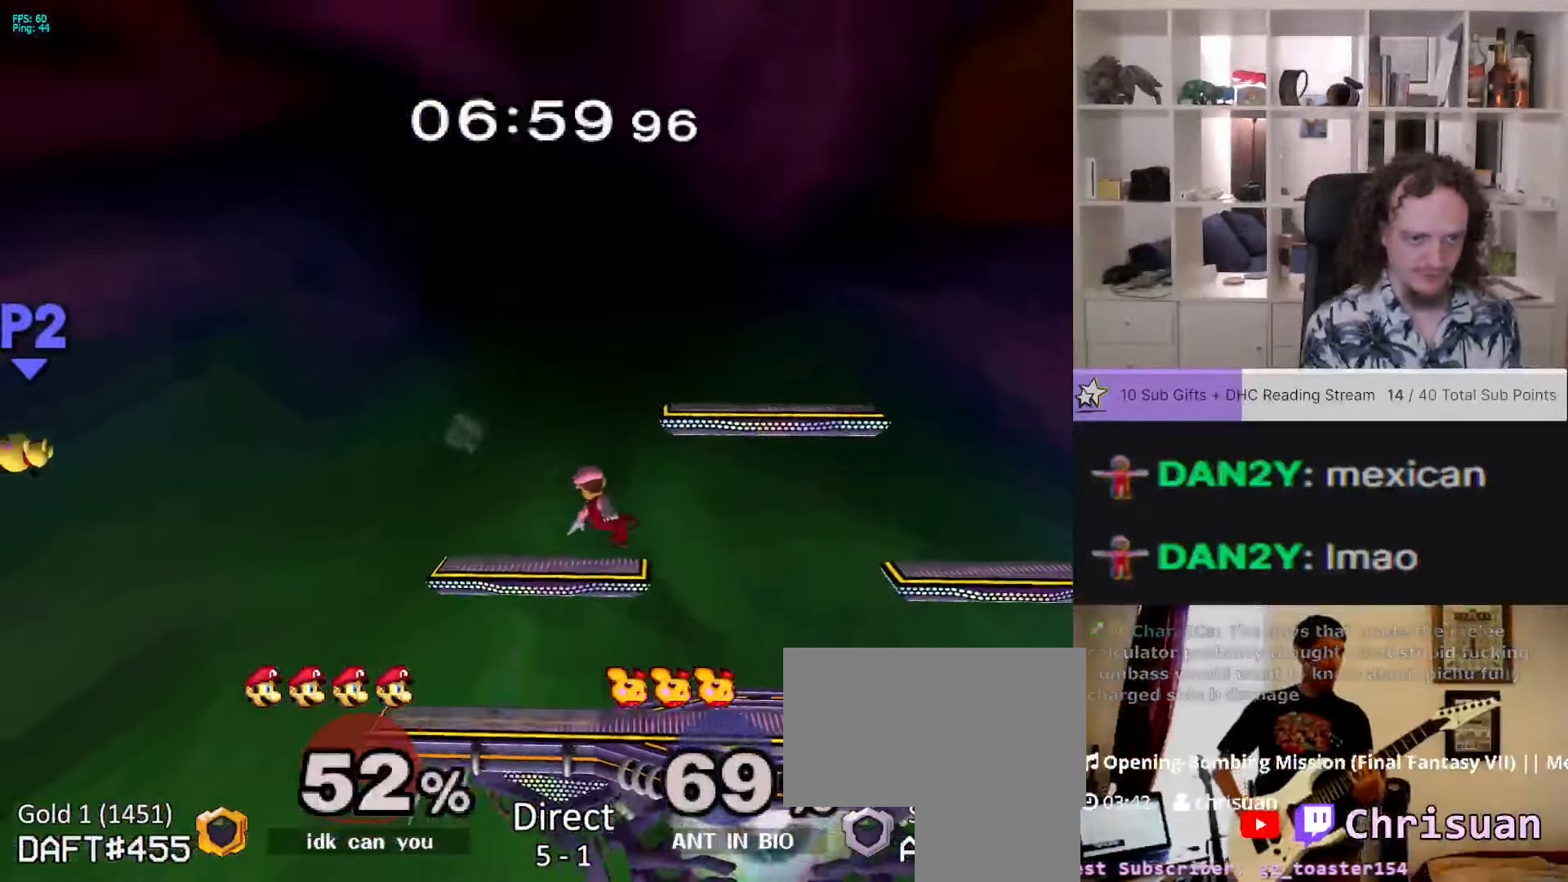
{"dt_ms": 500, "buttons": [], "left_stick": "center", "right_stick": "center", "events": [[83, "L1", "down"], [133, "L1", "up"], [200, "left_stick", "center"], [333, "B", "down"], [383, "B", "up"]]}
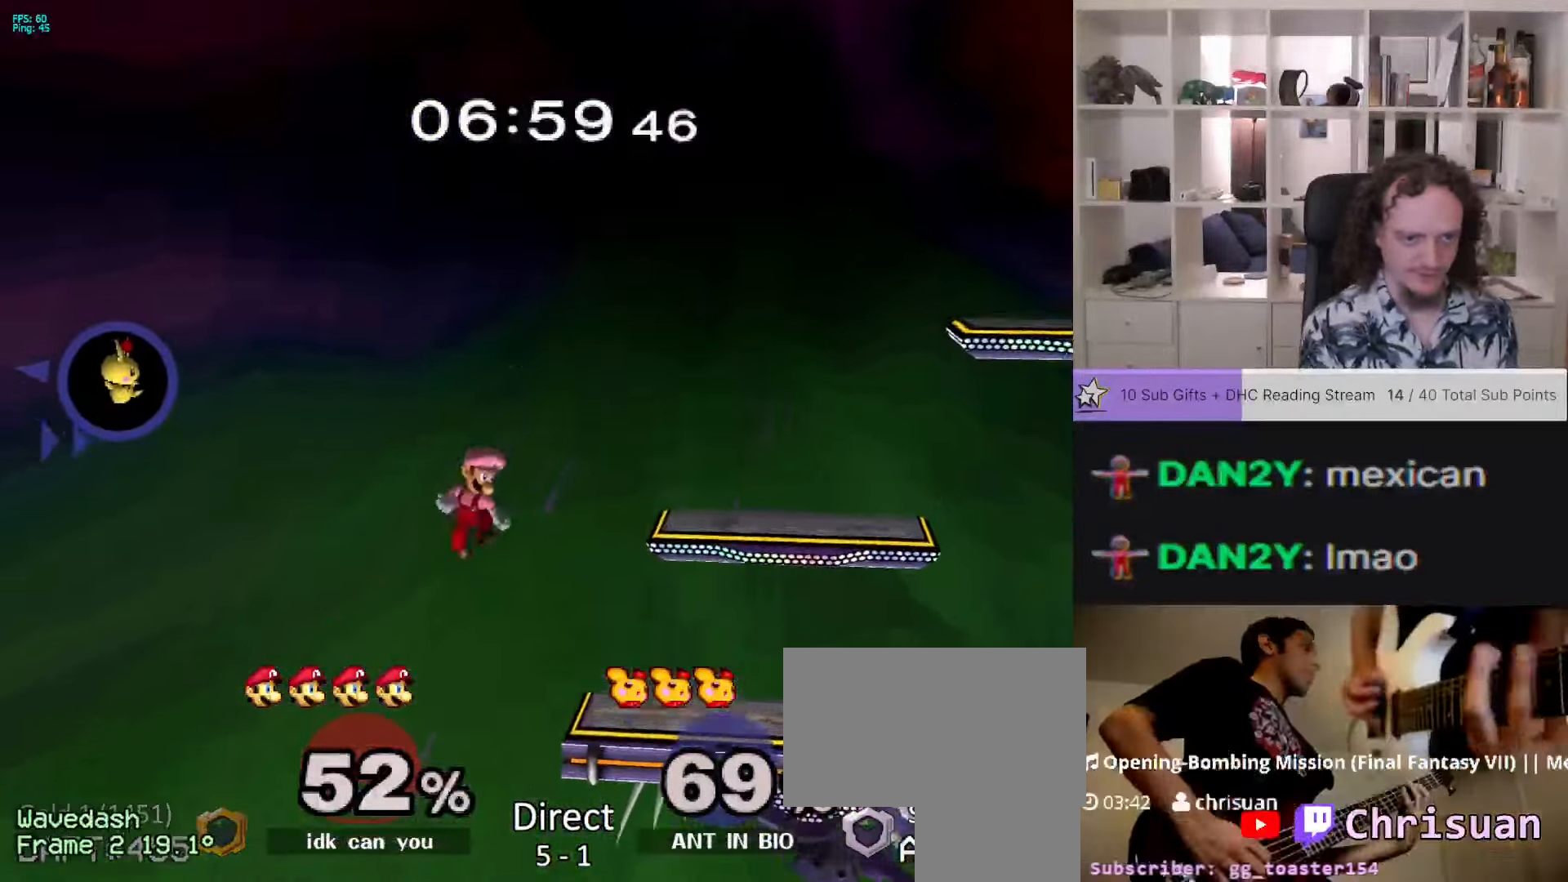
{"dt_ms": 500, "buttons": [], "left_stick": "right", "right_stick": "center", "events": [[233, "left_stick", "right"]]}
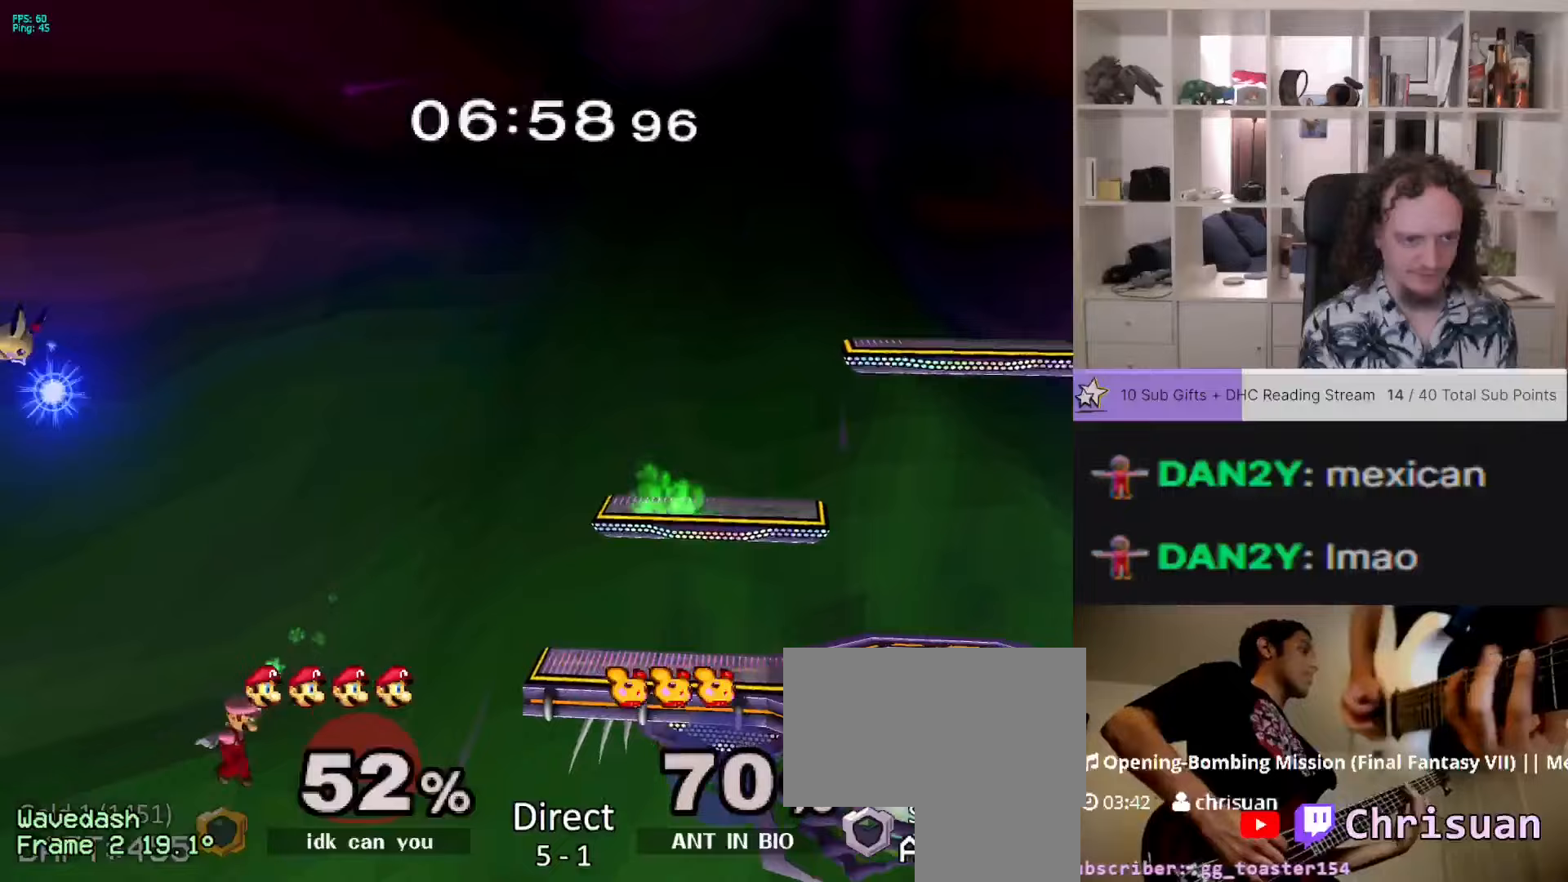
{"dt_ms": 1000, "buttons": [], "left_stick": "right", "right_stick": "center"}
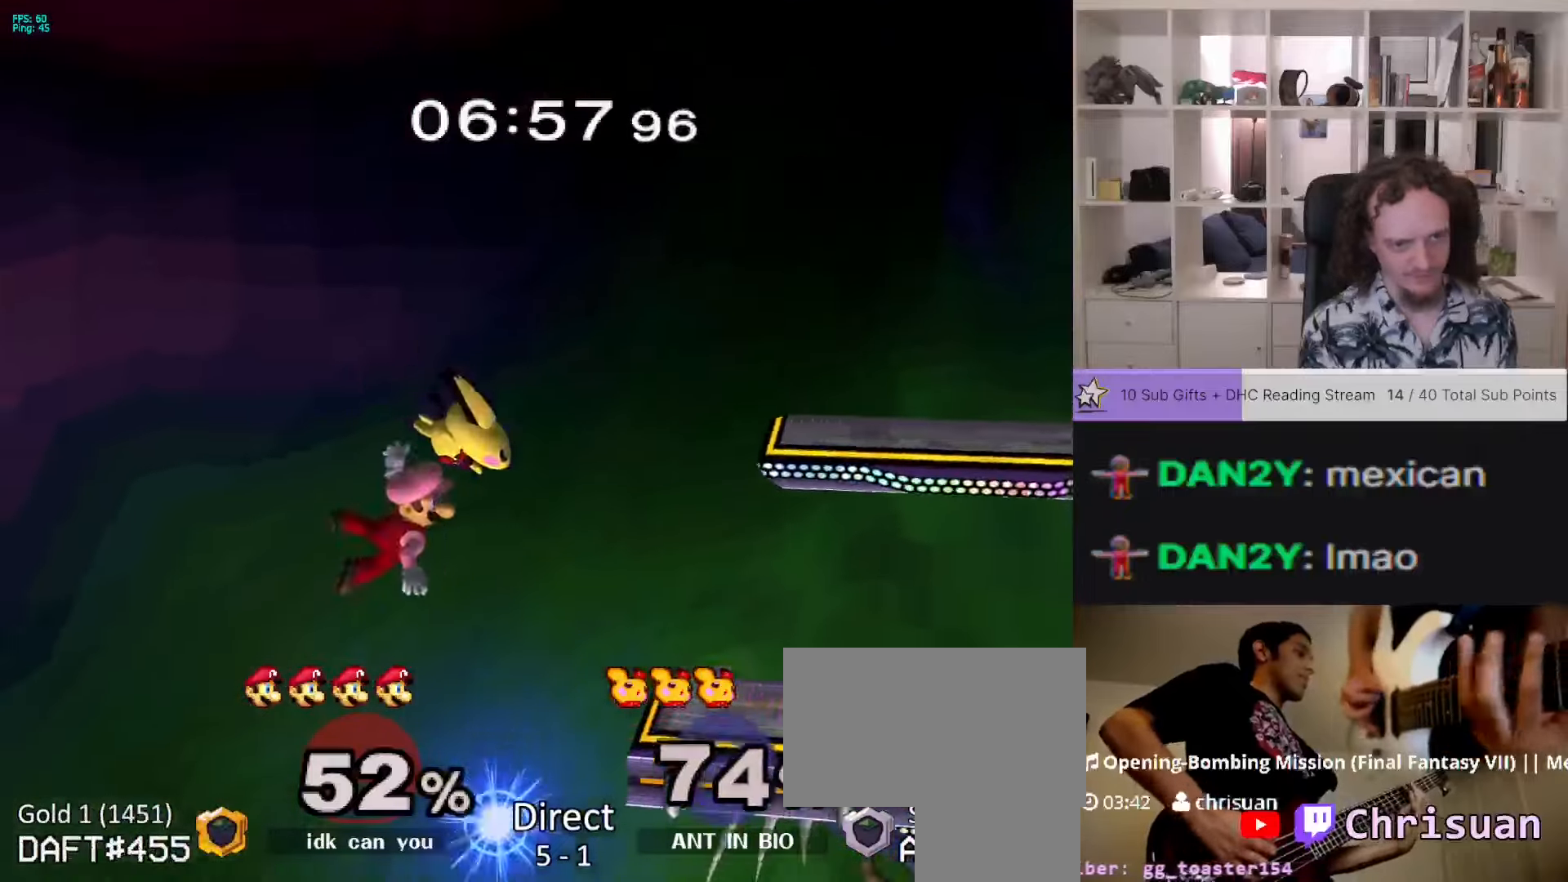
{"dt_ms": 500, "buttons": ["A"], "left_stick": "center", "right_stick": "center", "events": [[417, "left_stick", "center"], [467, "A", "down"]]}
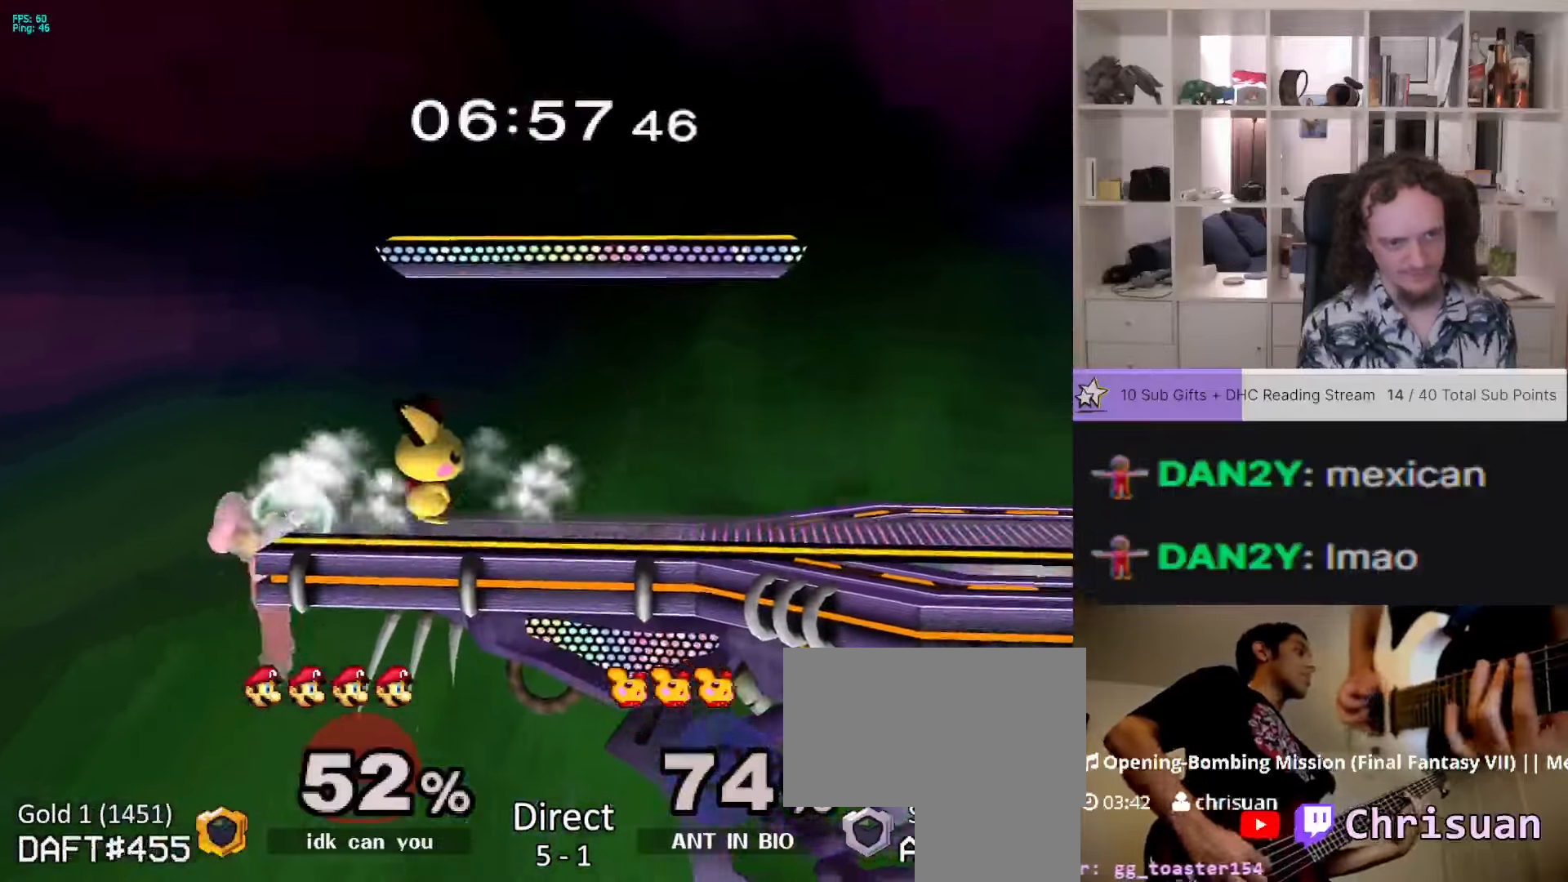
{"dt_ms": 500, "buttons": [], "left_stick": "left", "right_stick": "center", "events": [[33, "left_stick", "down-right"], [117, "X", "down"], [150, "A", "up"], [167, "left_stick", "right"], [233, "X", "up"], [267, "L1", "down"], [383, "L1", "up"], [383, "left_stick", "center"], [500, "left_stick", "left"]]}
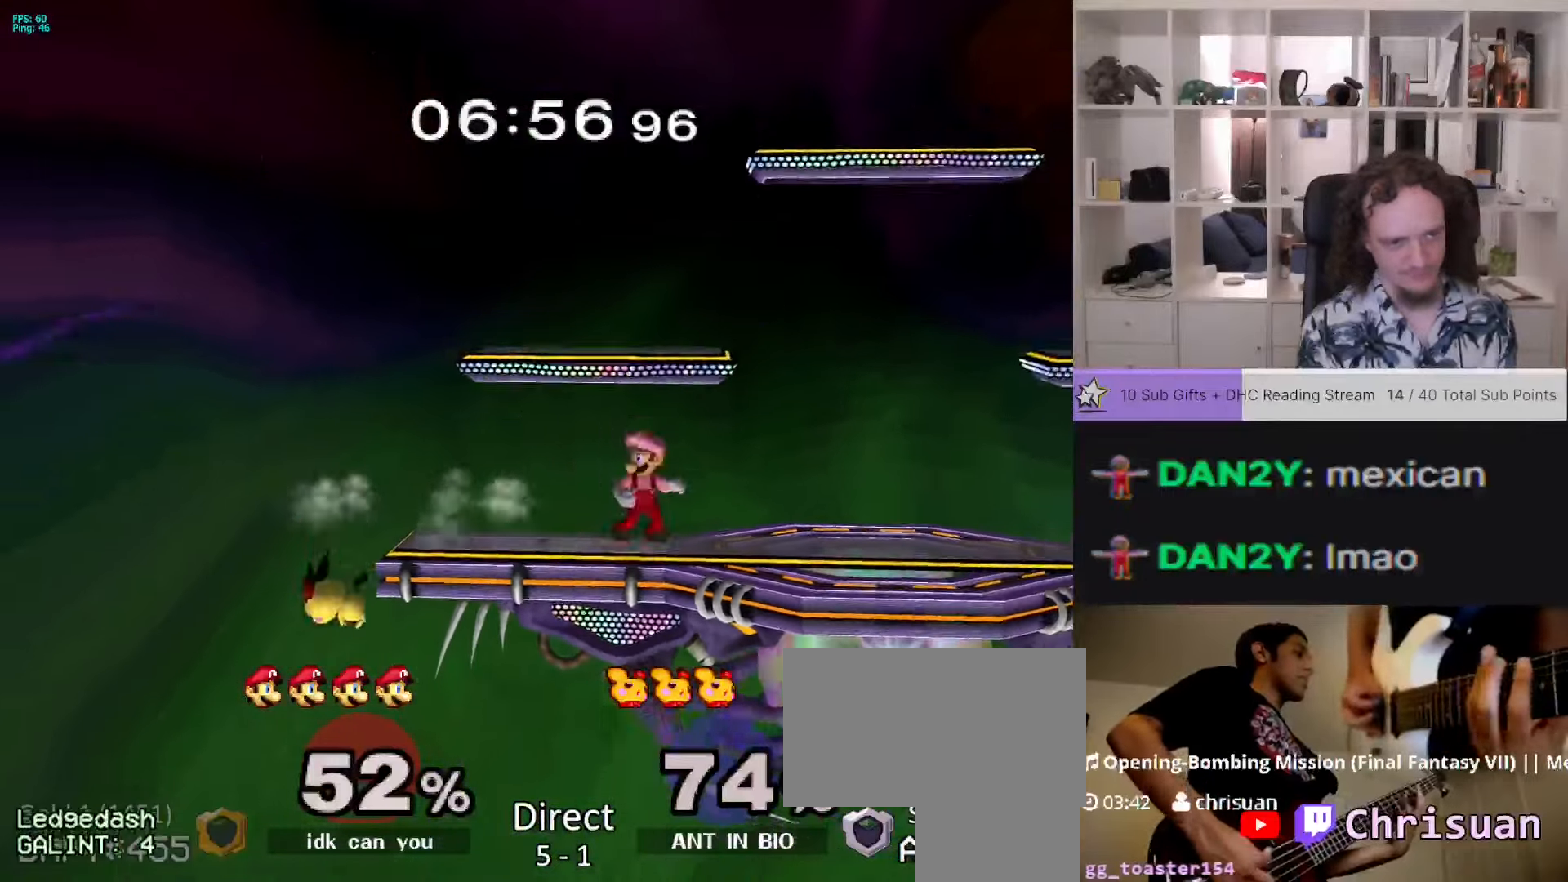
{"dt_ms": 500, "buttons": [], "left_stick": "center", "right_stick": "down", "events": [[217, "X", "down"], [250, "X", "up"], [400, "right_stick", "down"], [500, "left_stick", "center"]]}
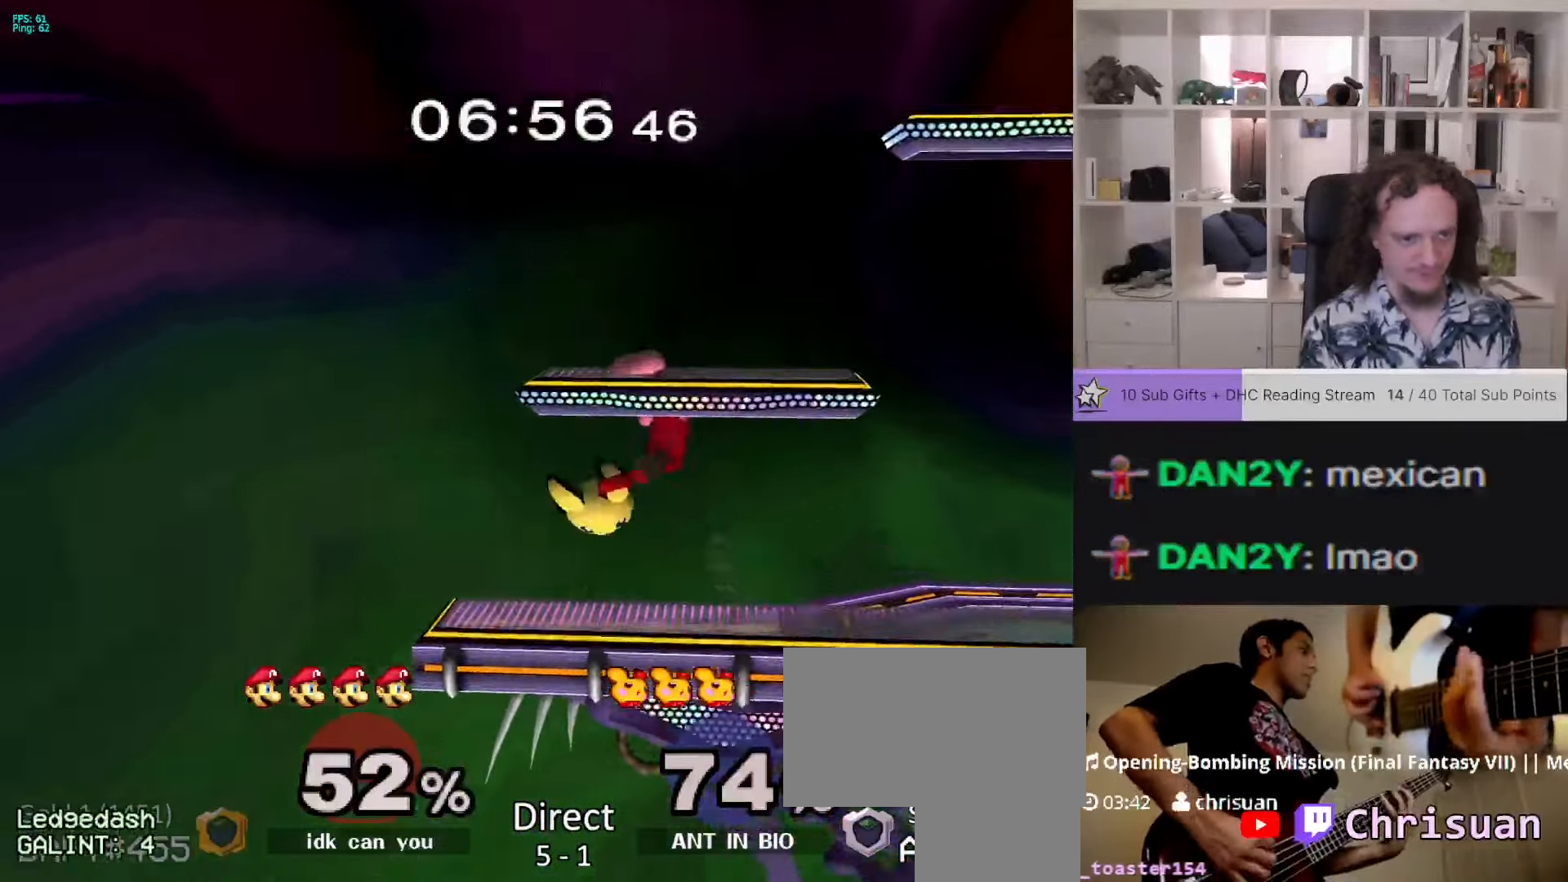
{"dt_ms": 500, "buttons": [], "left_stick": "right", "right_stick": "center", "events": [[17, "left_stick", "right"], [33, "right_stick", "center"]]}
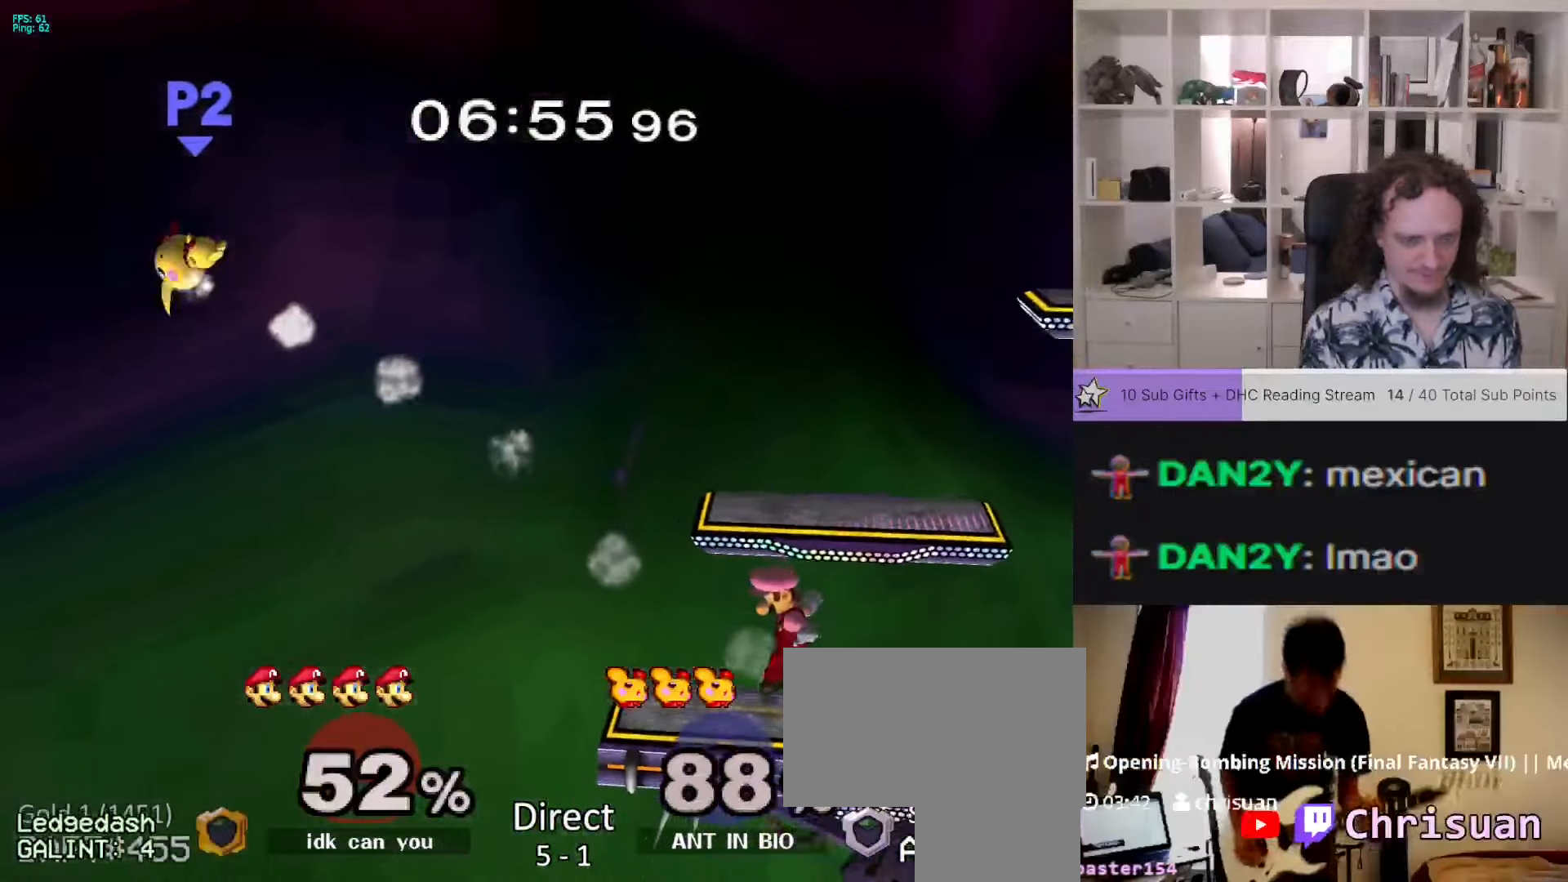
{"dt_ms": 500, "buttons": [], "left_stick": "center", "right_stick": "center", "events": [[67, "left_stick", "down-left"], [150, "L1", "down"], [200, "L1", "up"], [200, "left_stick", "center"], [367, "B", "down"], [417, "B", "up"]]}
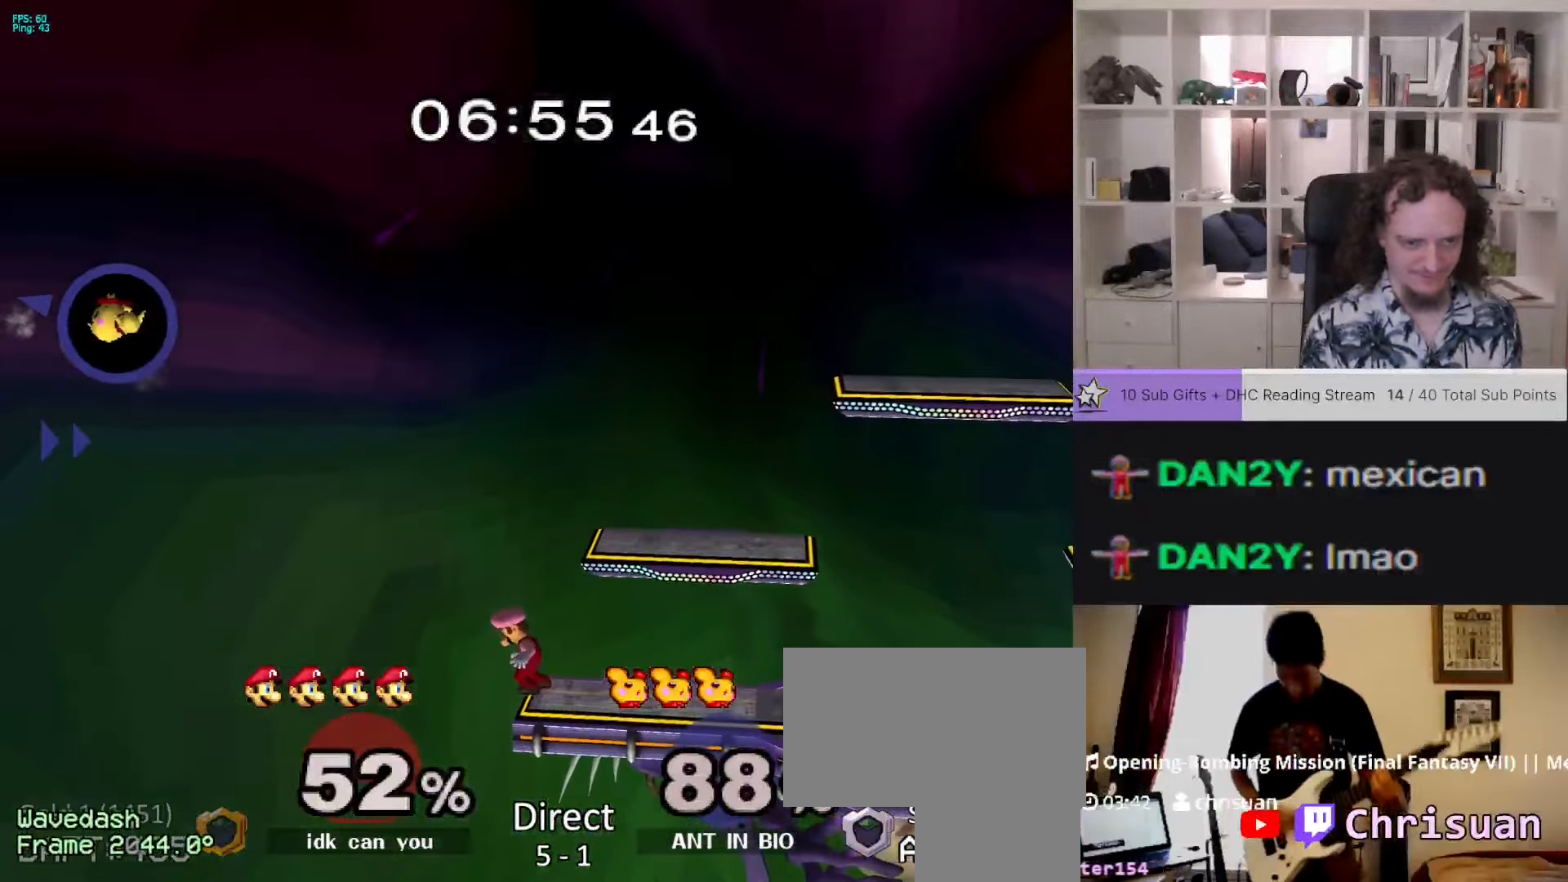
{"dt_ms": 500, "buttons": [], "left_stick": "center", "right_stick": "center", "events": []}
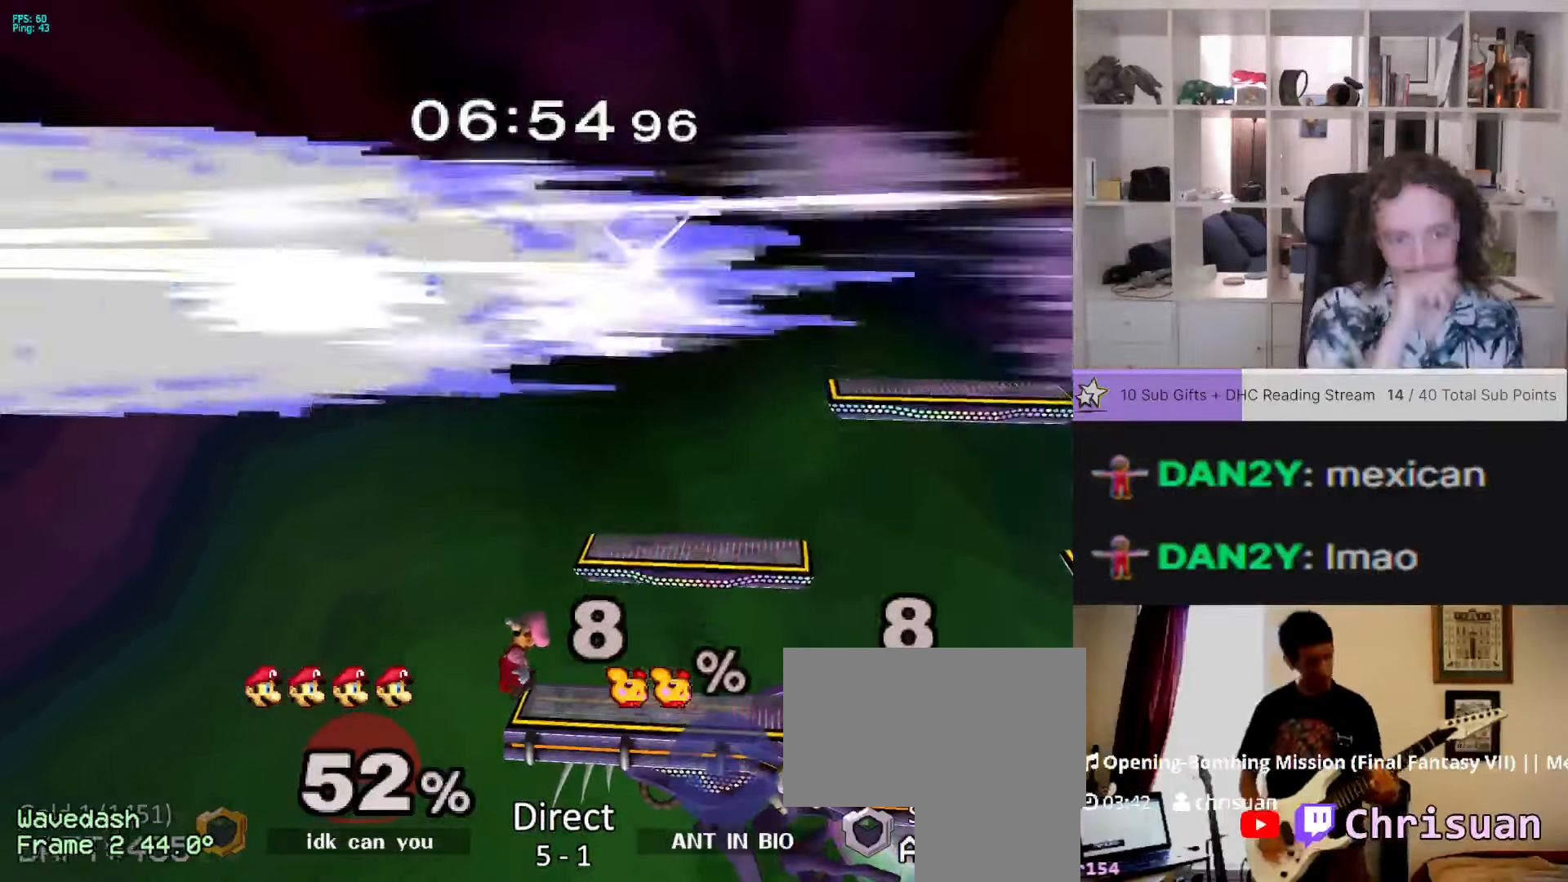
{"dt_ms": 500, "buttons": [], "left_stick": "center", "right_stick": "center", "events": [[267, "left_stick", "right"], [433, "left_stick", "center"]]}